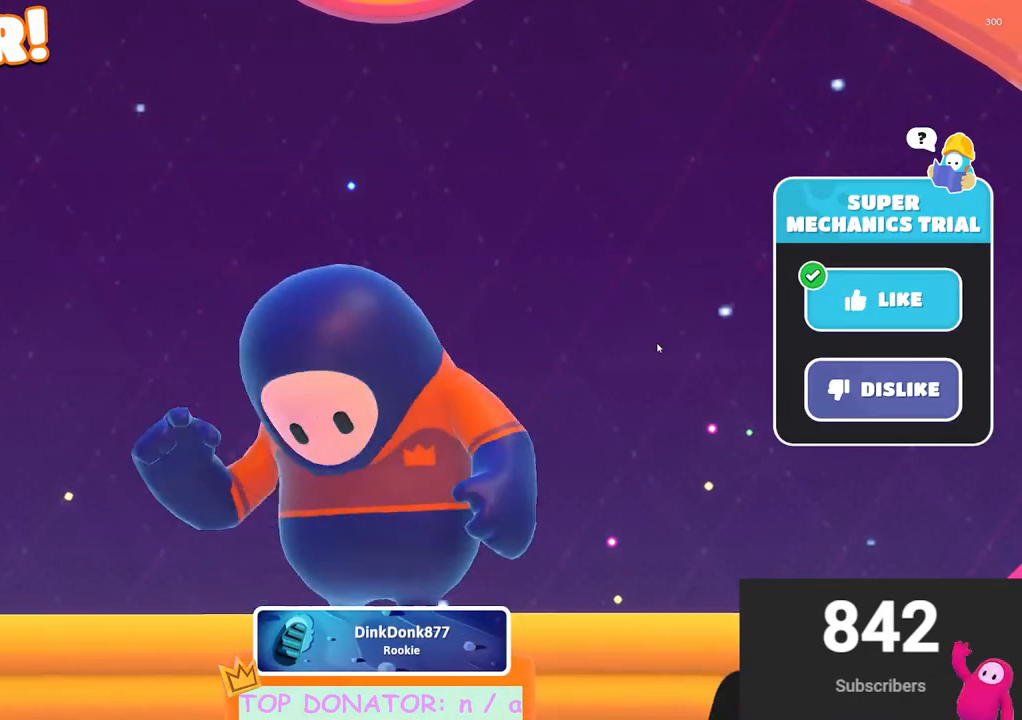
Gameplay with a controller (Xbox layout); each line is a JSON object with the inputs held at the frame after it. "events" lists button and stick changes between this image and that frame as [ms after this image, input, new state], when the widget could be followed in between. Not read: R3.
{"buttons": ["A"], "left_stick": "center", "right_stick": "center", "events": [[483, "A", "down"]]}
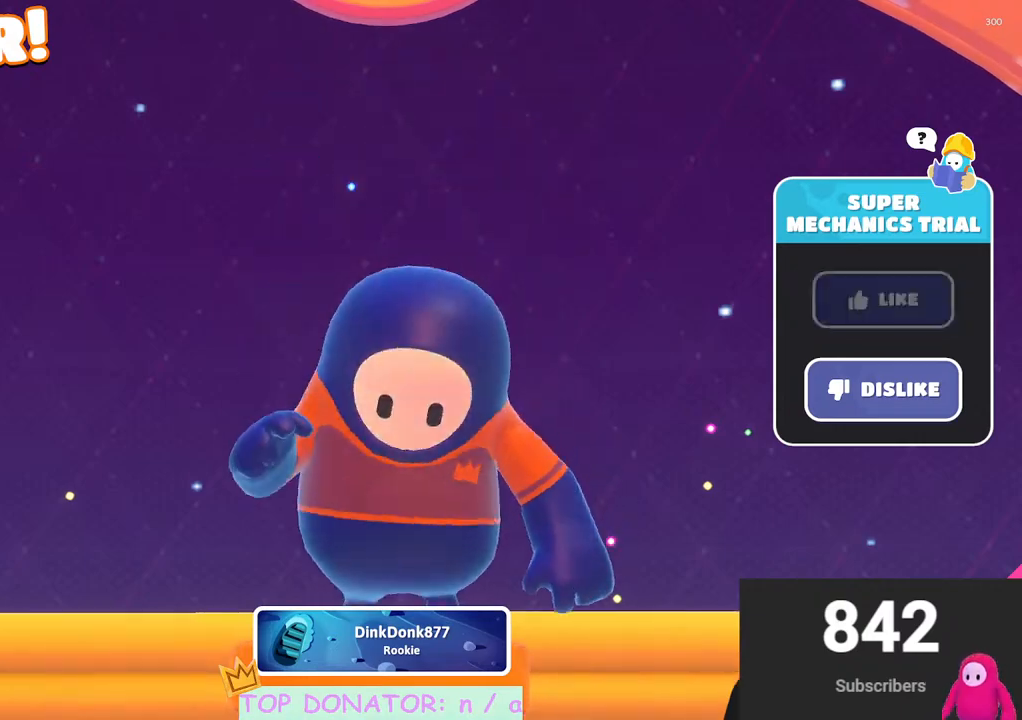
{"buttons": [], "left_stick": "center", "right_stick": "center", "events": [[83, "A", "up"], [183, "A", "down"], [317, "A", "up"], [417, "A", "down"], [500, "A", "up"]]}
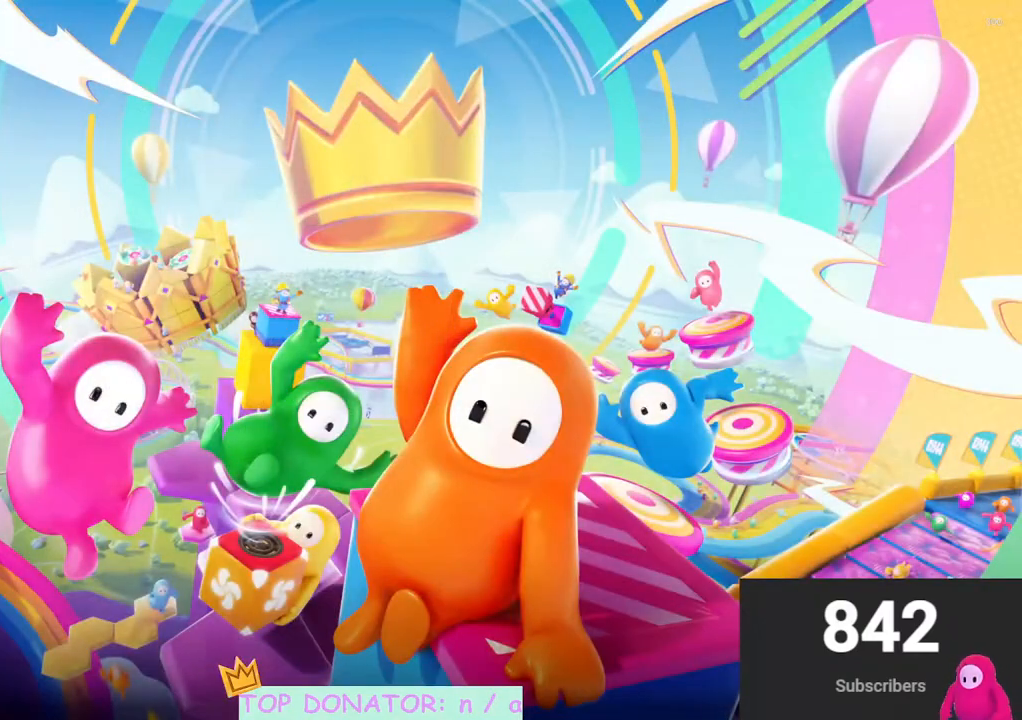
{"buttons": [], "left_stick": "center", "right_stick": "center", "events": []}
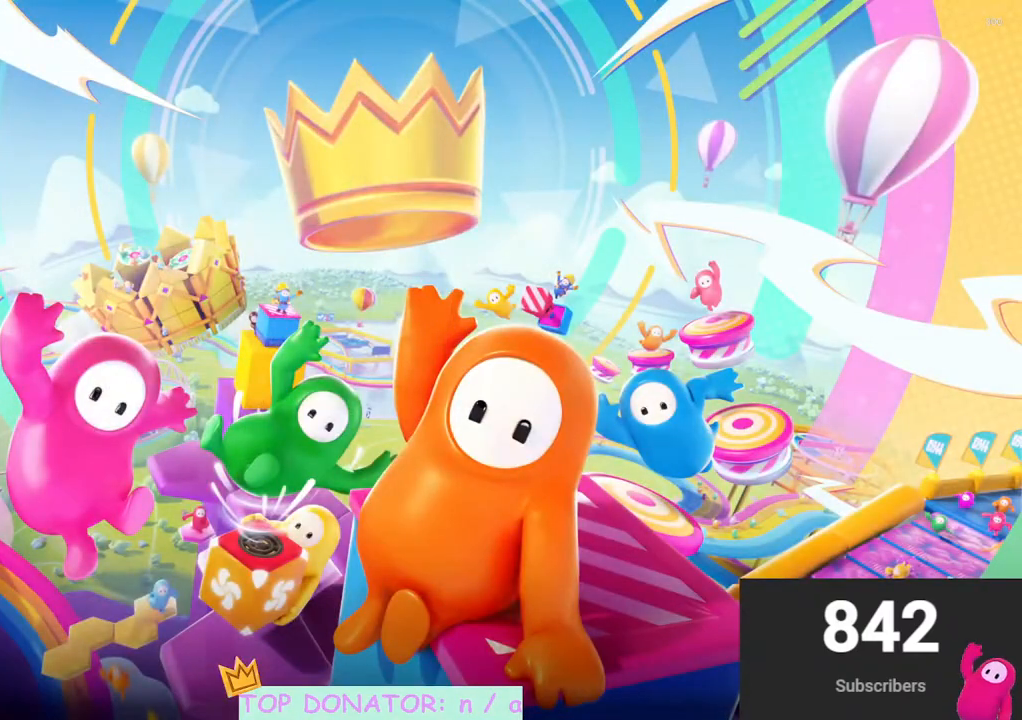
{"buttons": [], "left_stick": "center", "right_stick": "center", "events": []}
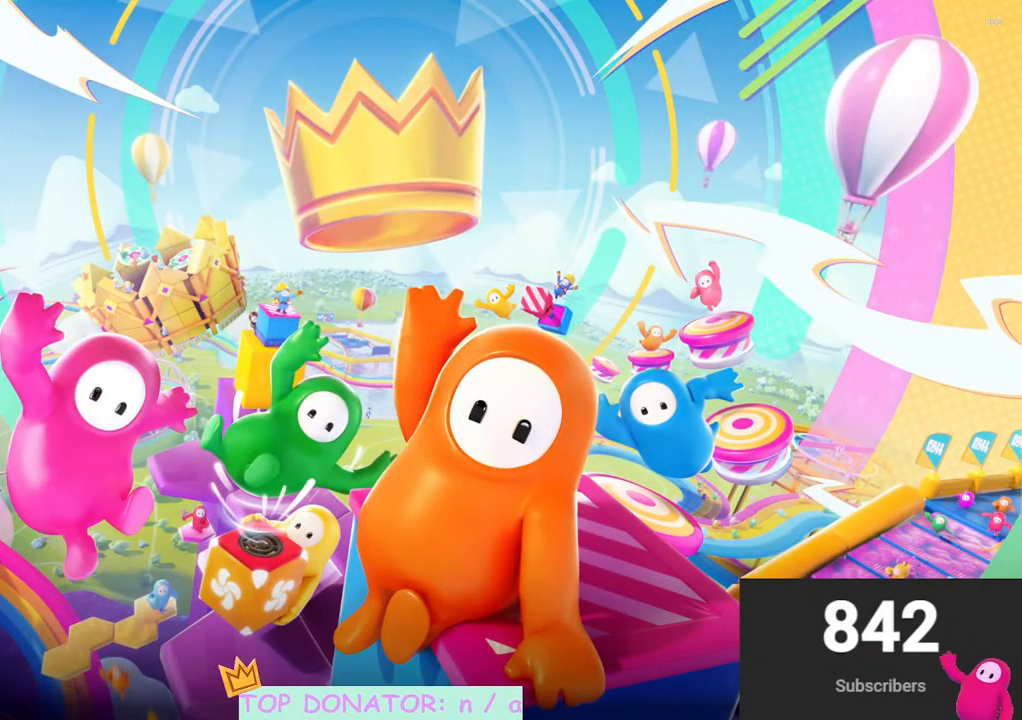
{"buttons": [], "left_stick": "center", "right_stick": "center", "events": []}
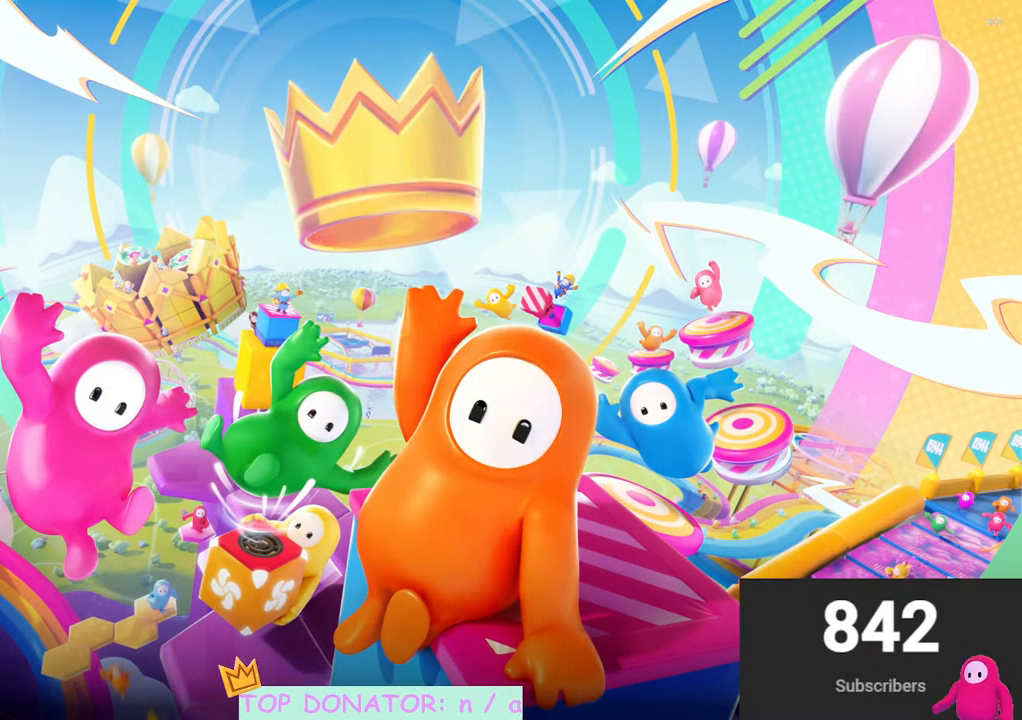
{"buttons": [], "left_stick": "center", "right_stick": "center", "events": []}
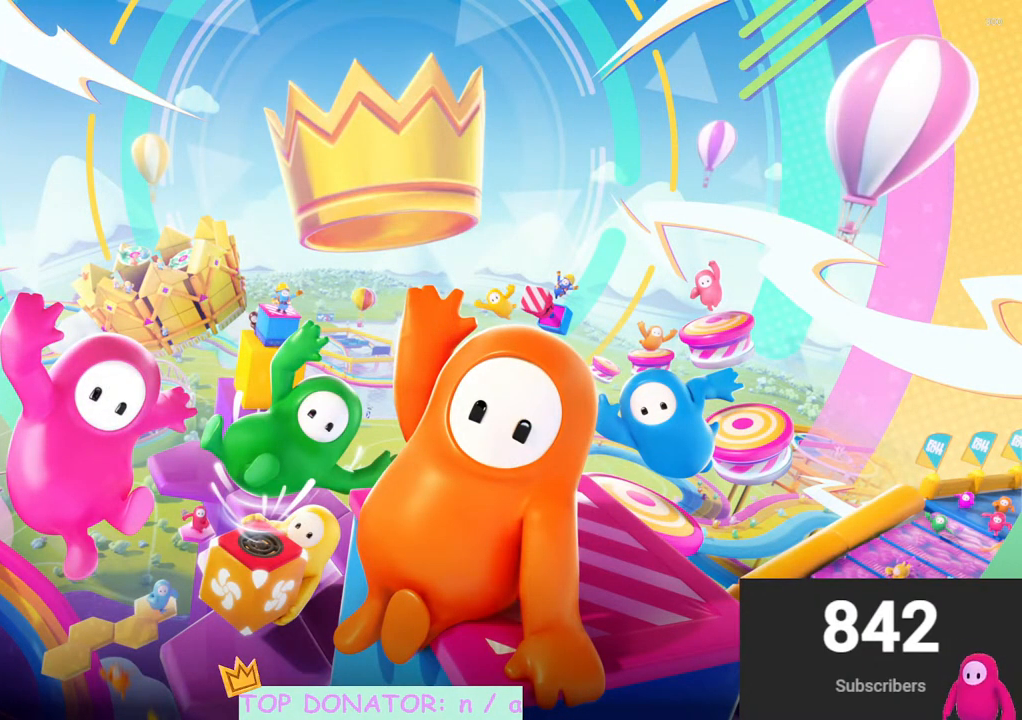
{"buttons": [], "left_stick": "center", "right_stick": "center", "events": []}
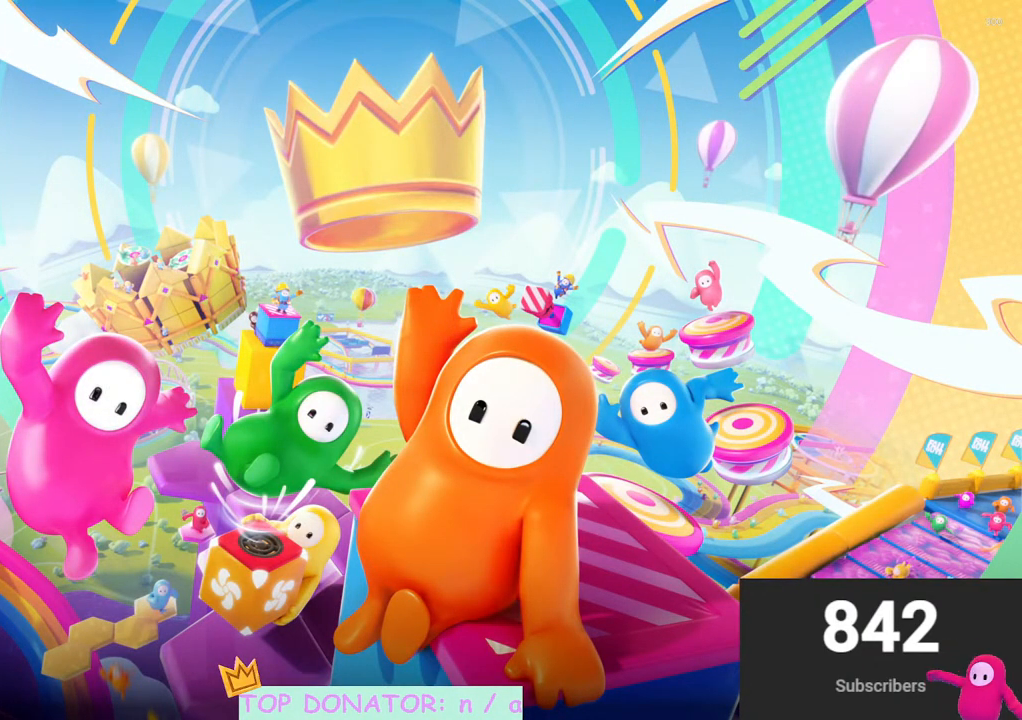
{"buttons": [], "left_stick": "center", "right_stick": "center", "events": []}
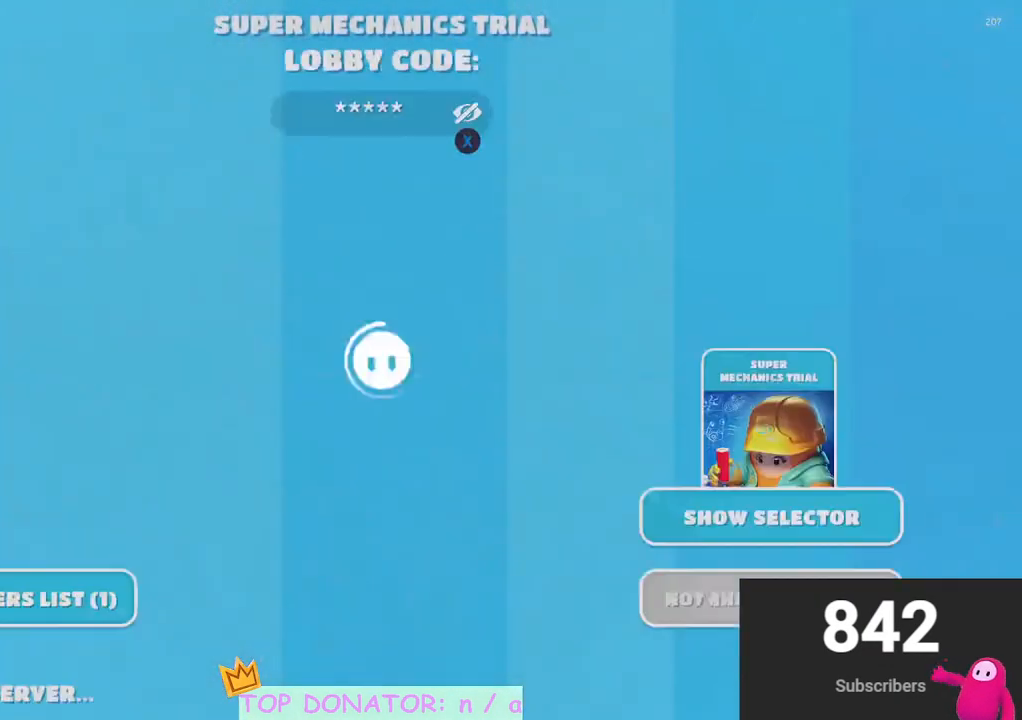
{"buttons": [], "left_stick": "center", "right_stick": "center", "events": []}
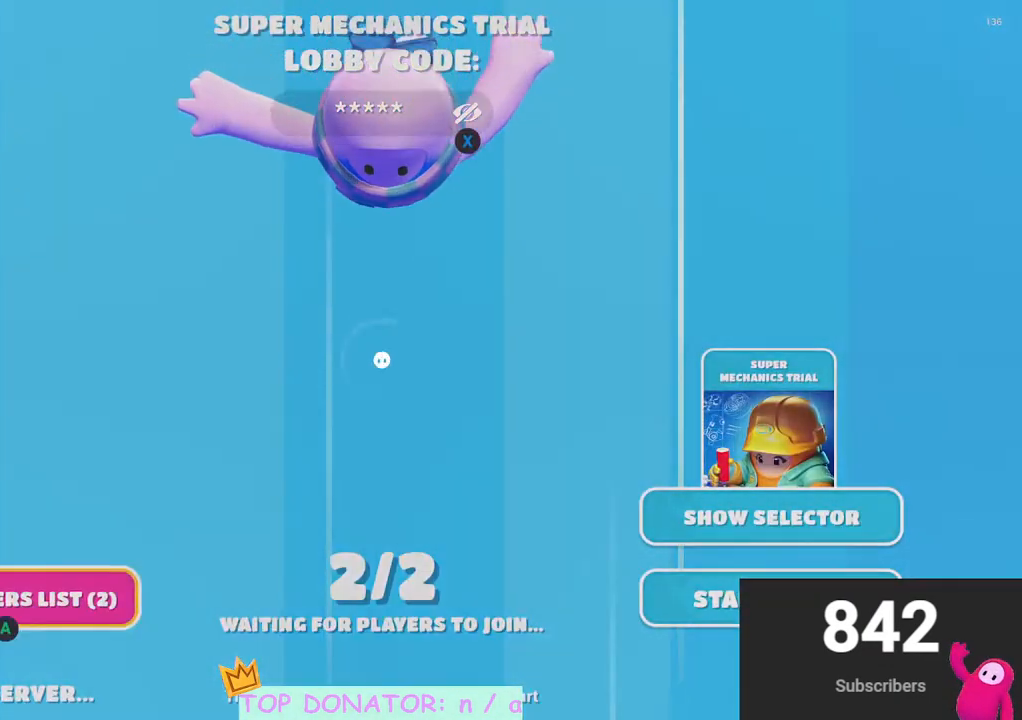
{"buttons": [], "left_stick": "center", "right_stick": "center", "events": [[83, "X", "down"], [200, "X", "up"], [417, "left_stick", "up-right"], [483, "left_stick", "center"]]}
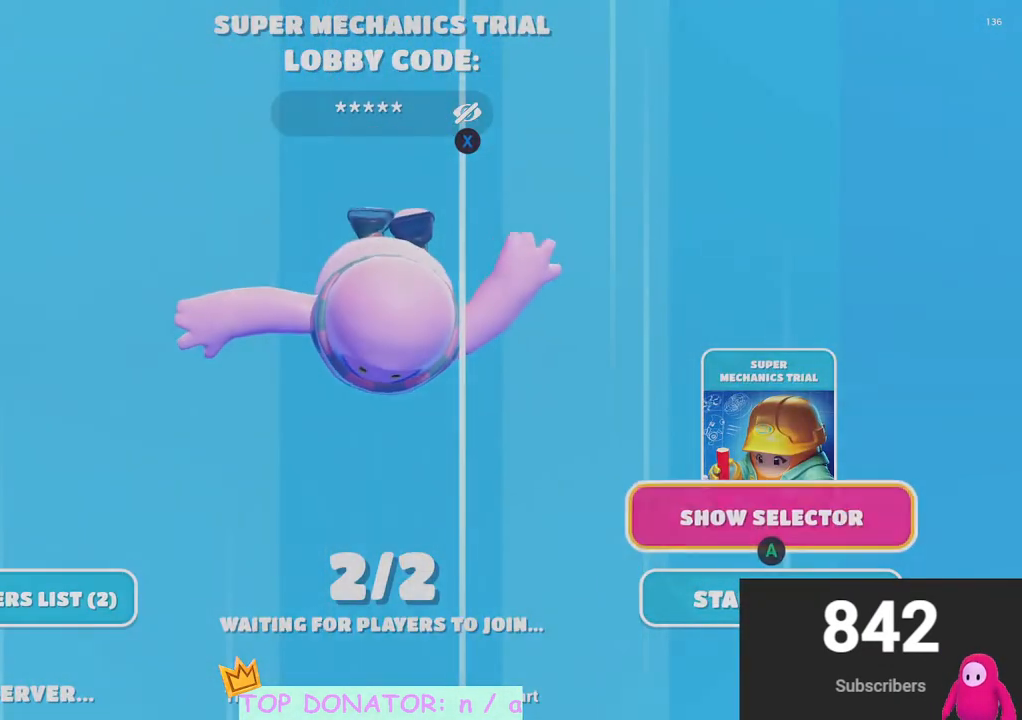
{"buttons": ["A"], "left_stick": "center", "right_stick": "center", "events": [[117, "X", "down"], [233, "X", "up"], [450, "A", "down"]]}
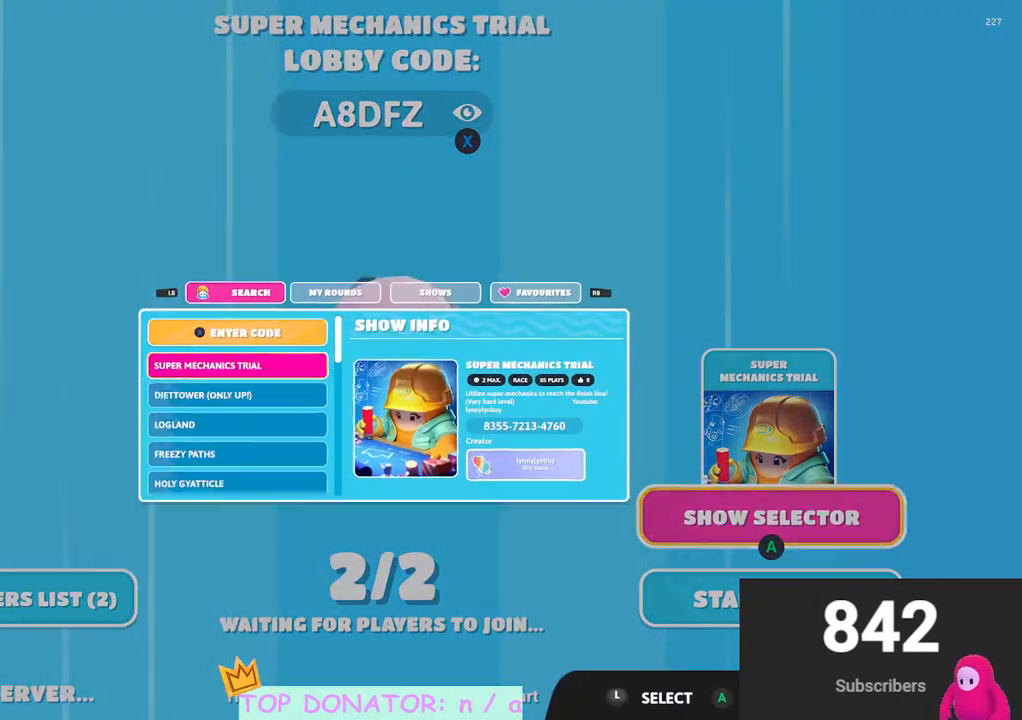
{"buttons": [], "left_stick": "center", "right_stick": "center", "events": [[50, "A", "up"]]}
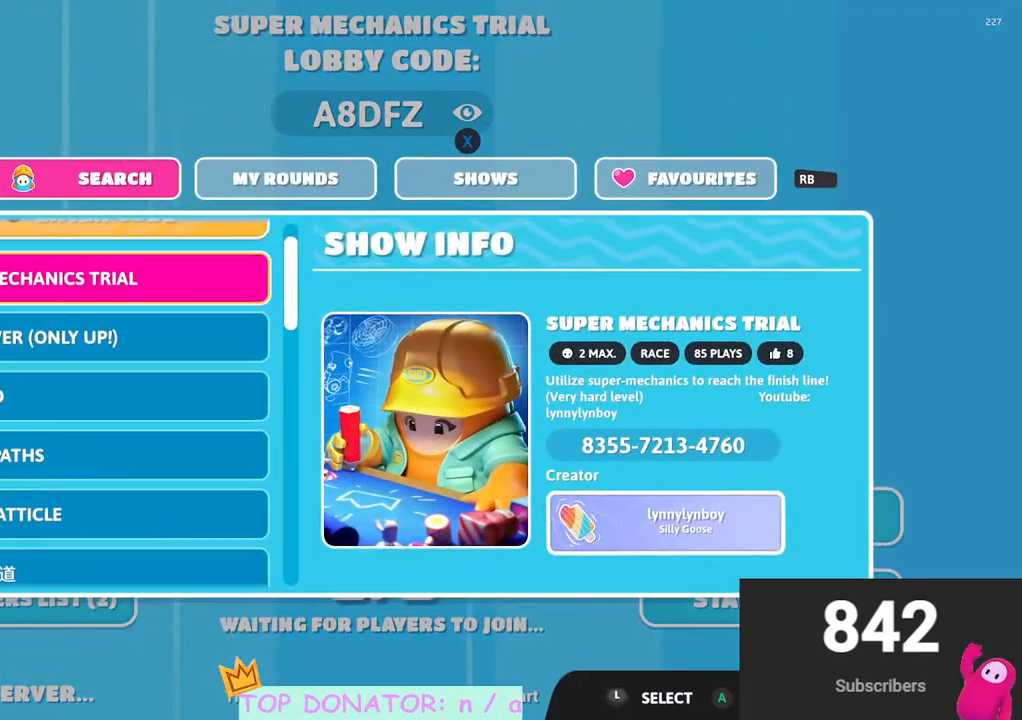
{"buttons": [], "left_stick": "center", "right_stick": "center", "events": [[33, "left_stick", "down"], [117, "left_stick", "center"], [300, "R1", "down"], [400, "R1", "up"]]}
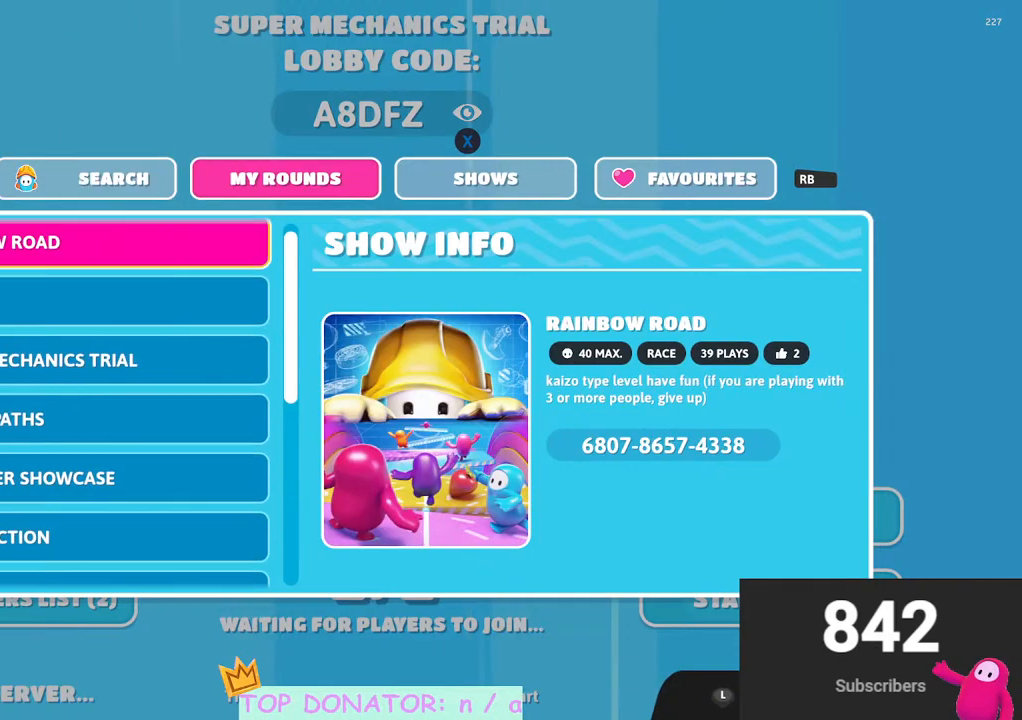
{"buttons": ["L1"], "left_stick": "center", "right_stick": "center", "events": [[183, "left_stick", "down"], [300, "left_stick", "center"], [483, "L1", "down"]]}
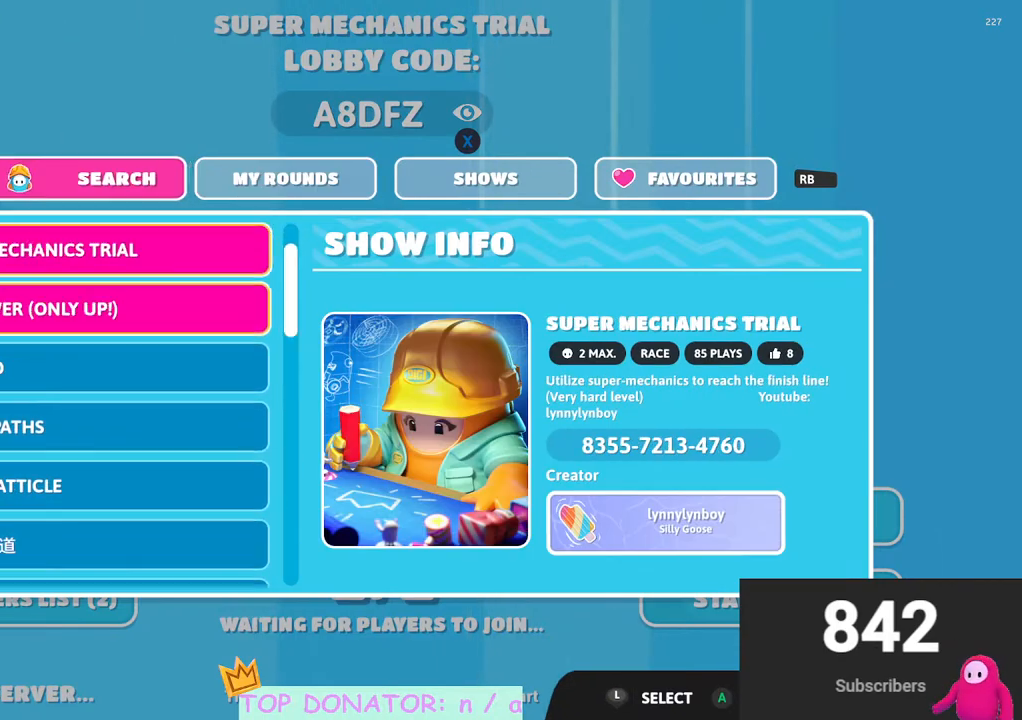
{"buttons": [], "left_stick": "center", "right_stick": "center", "events": [[117, "L1", "up"], [300, "R1", "down"], [400, "R1", "up"]]}
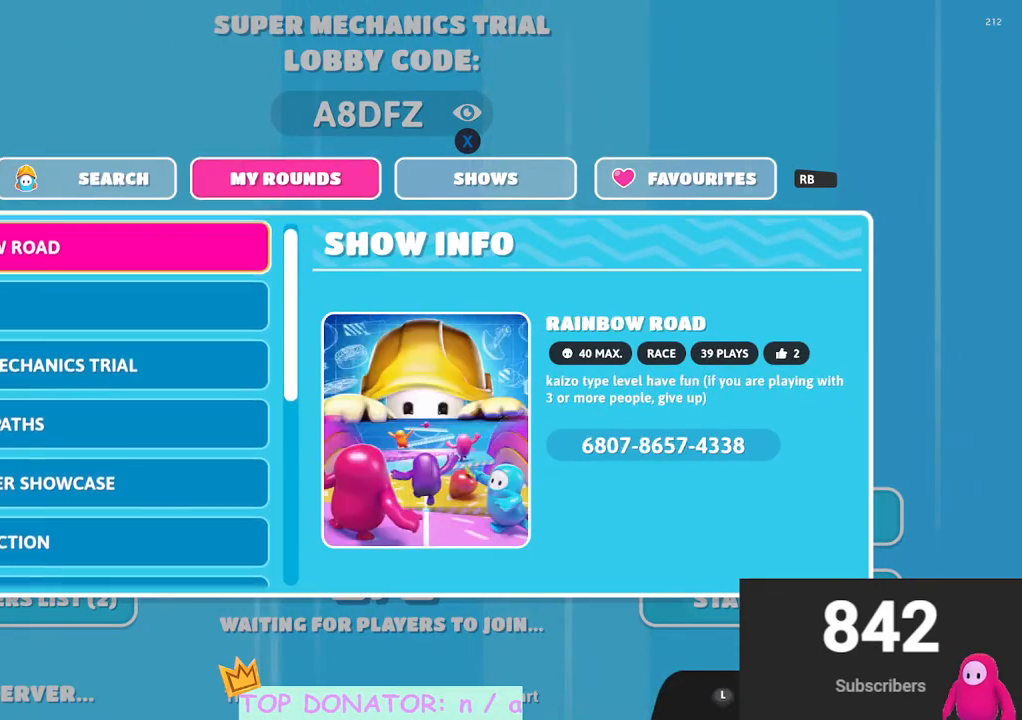
{"buttons": [], "left_stick": "center", "right_stick": "center", "events": [[33, "left_stick", "down"], [133, "left_stick", "center"], [333, "left_stick", "down"], [467, "left_stick", "center"]]}
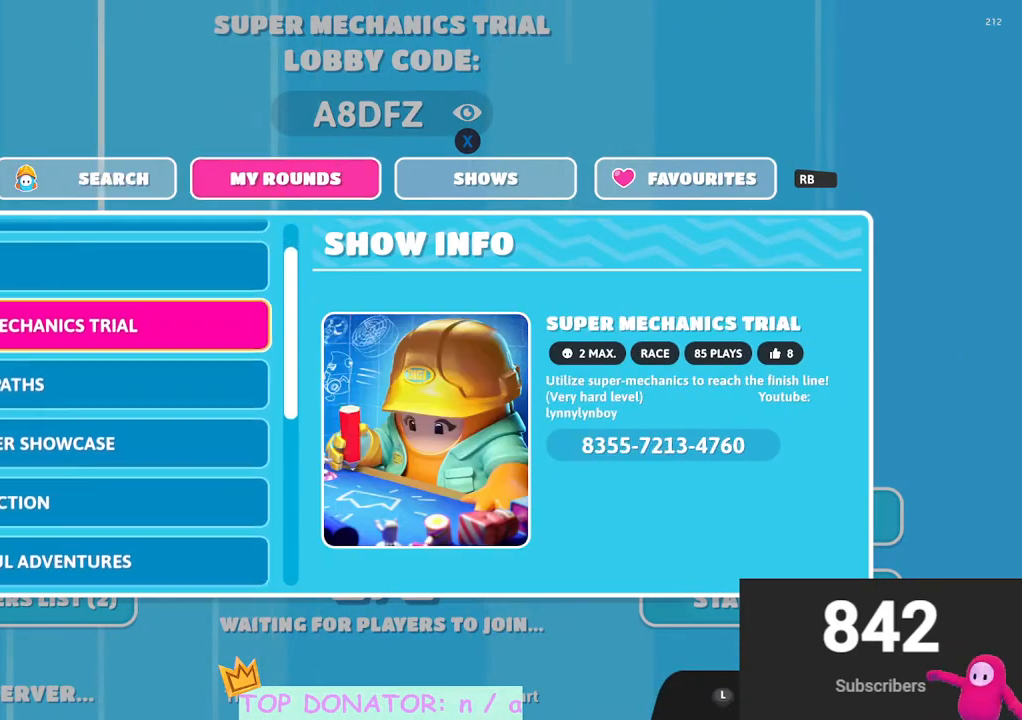
{"buttons": [], "left_stick": "center", "right_stick": "center", "events": []}
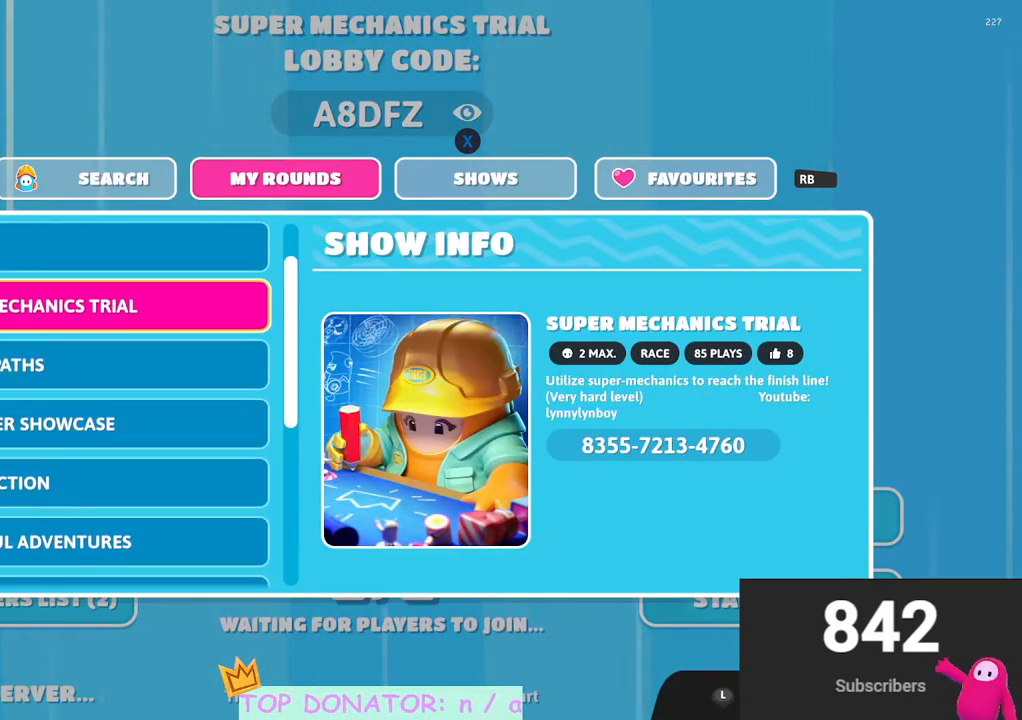
{"buttons": [], "left_stick": "center", "right_stick": "center", "events": []}
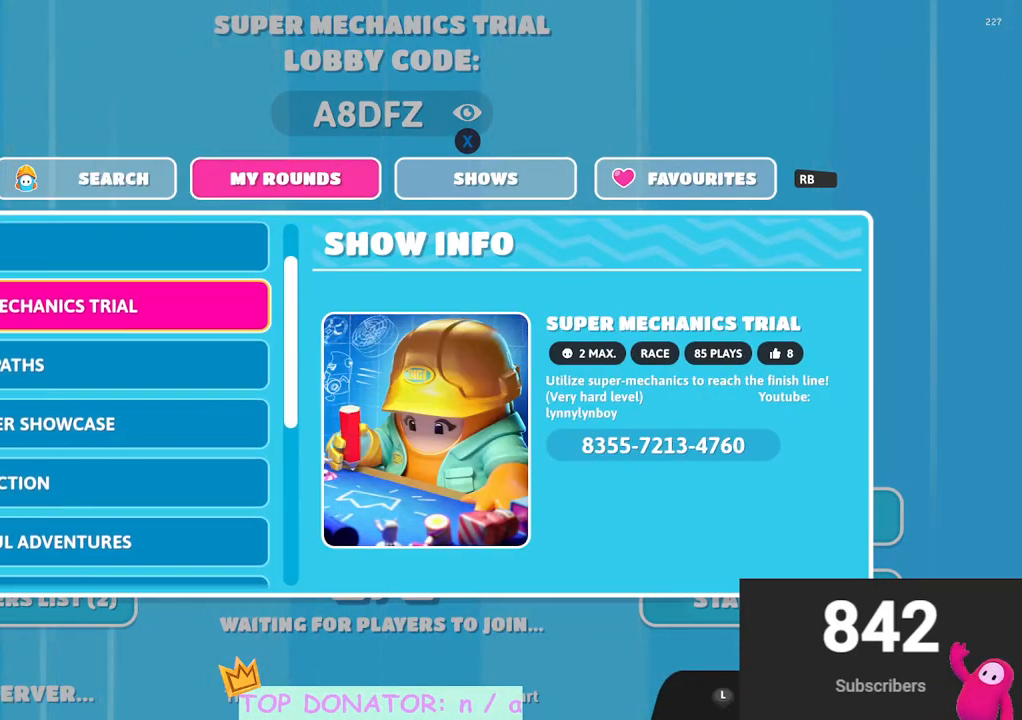
{"buttons": [], "left_stick": "center", "right_stick": "center", "events": []}
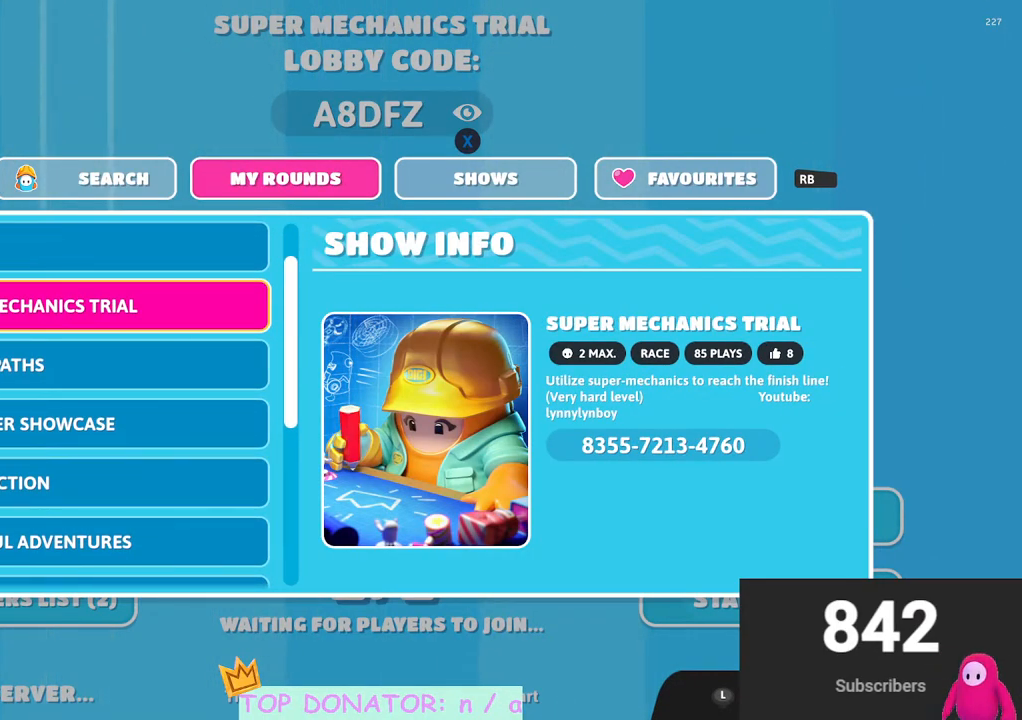
{"buttons": [], "left_stick": "center", "right_stick": "center", "events": []}
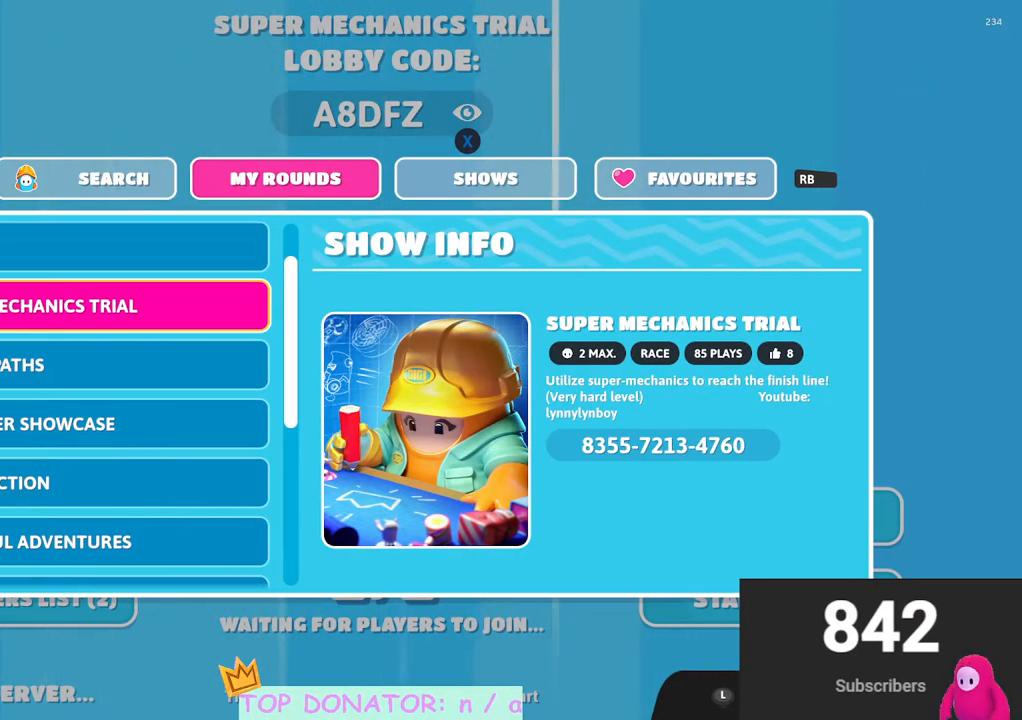
{"buttons": [], "left_stick": "center", "right_stick": "center", "events": []}
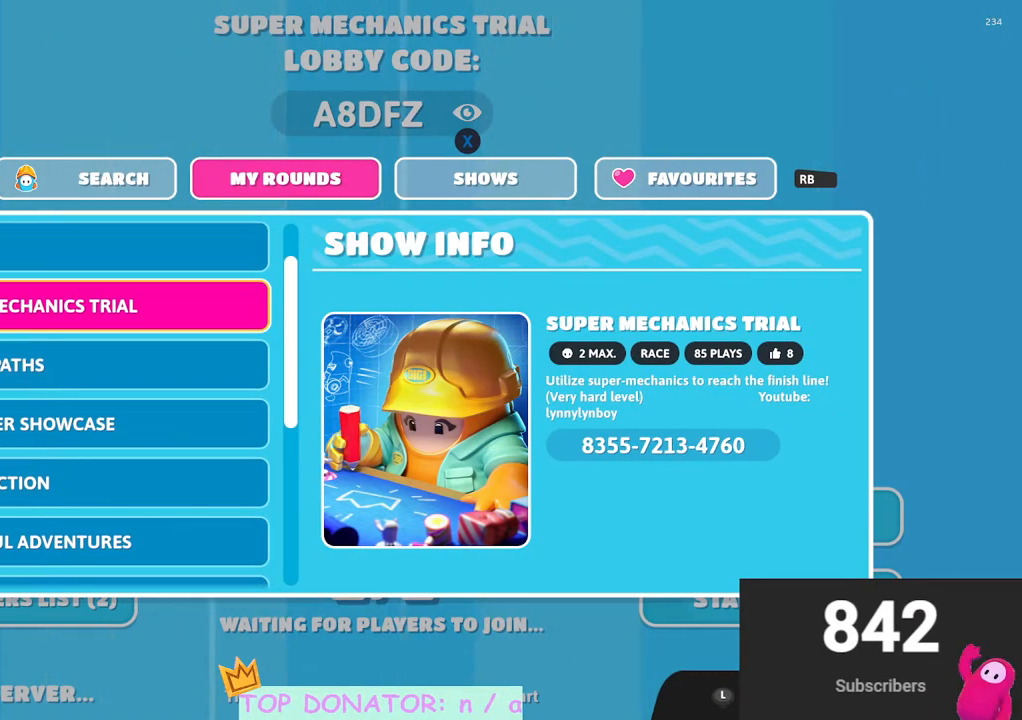
{"buttons": [], "left_stick": "center", "right_stick": "center", "events": [[350, "left_stick", "down"], [483, "left_stick", "center"]]}
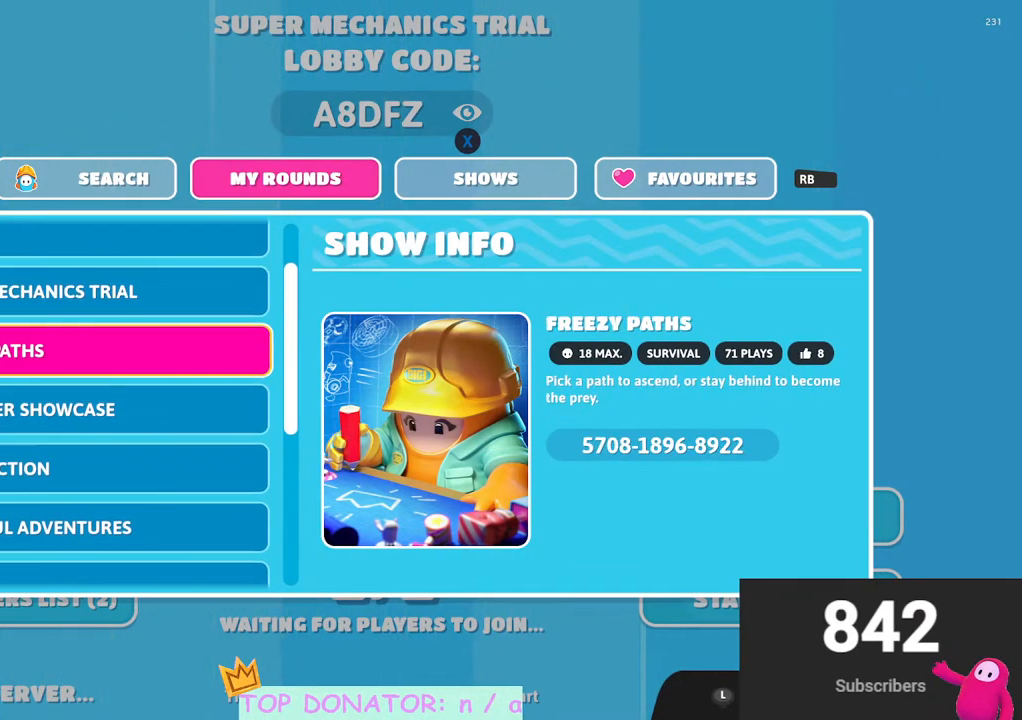
{"buttons": [], "left_stick": "center", "right_stick": "center", "events": [[100, "left_stick", "down"], [217, "left_stick", "center"], [350, "left_stick", "down"], [467, "left_stick", "center"]]}
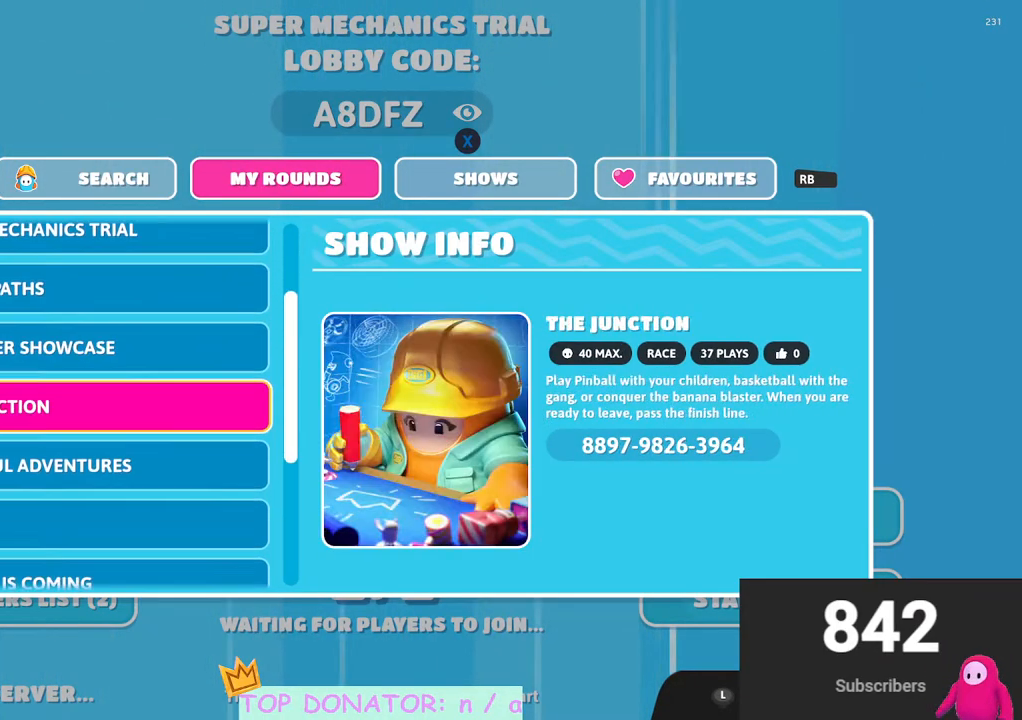
{"buttons": [], "left_stick": "up", "right_stick": "center", "events": [[200, "left_stick", "down"], [300, "left_stick", "center"], [417, "left_stick", "up"]]}
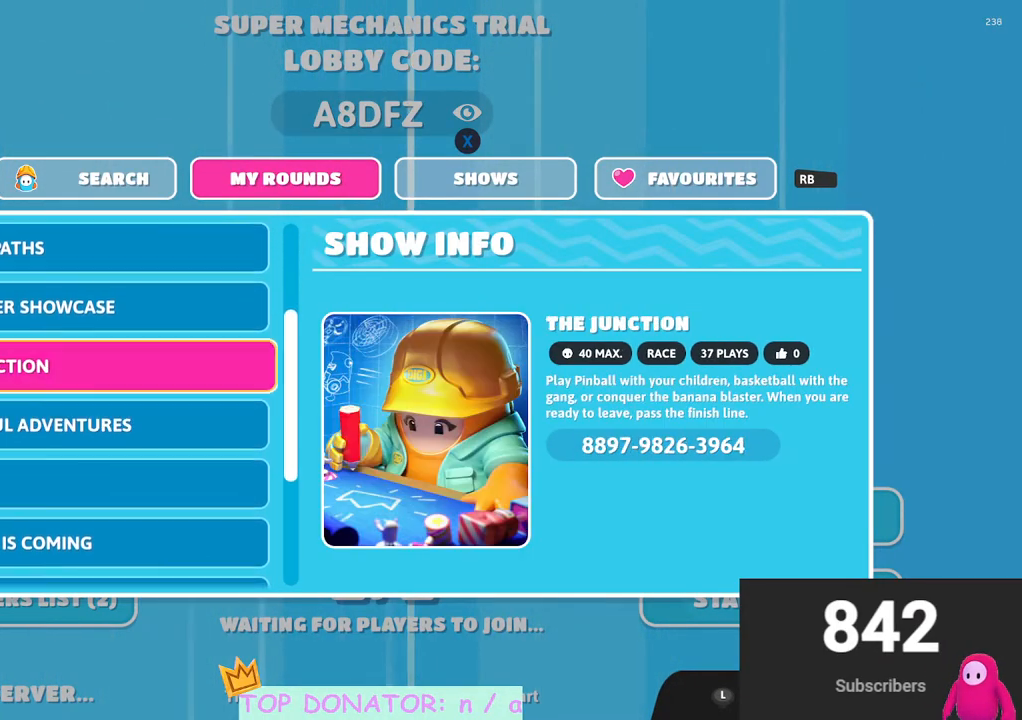
{"buttons": [], "left_stick": "down", "right_stick": "center", "events": [[17, "left_stick", "center"], [217, "left_stick", "down"], [317, "left_stick", "center"], [433, "left_stick", "down"]]}
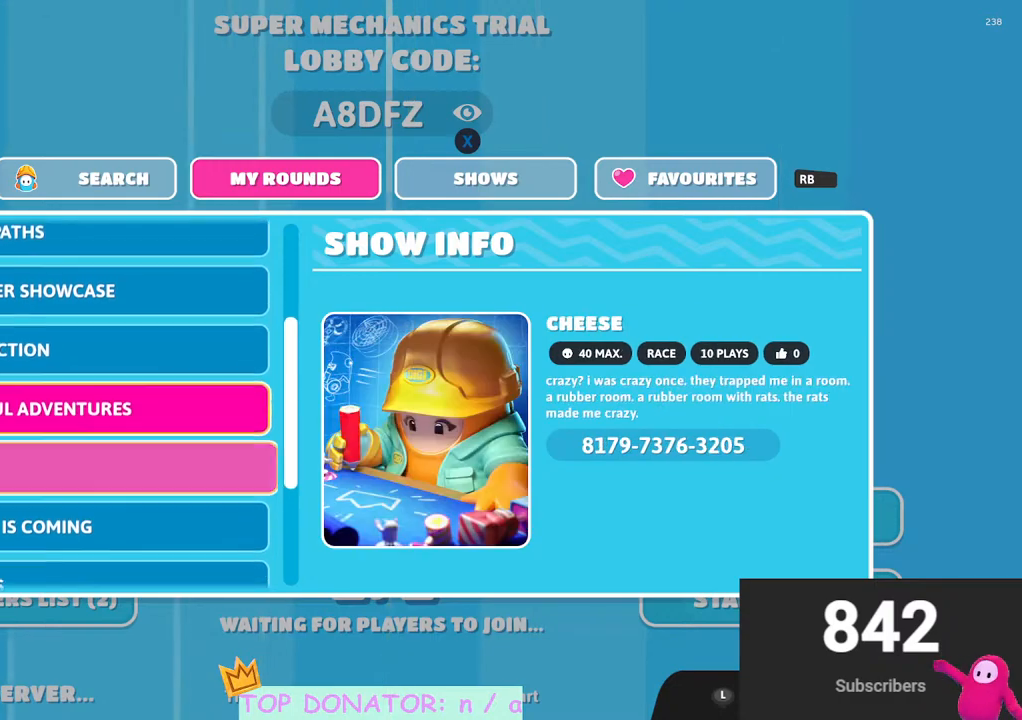
{"buttons": [], "left_stick": "up", "right_stick": "center", "events": [[83, "left_stick", "center"], [400, "left_stick", "up"]]}
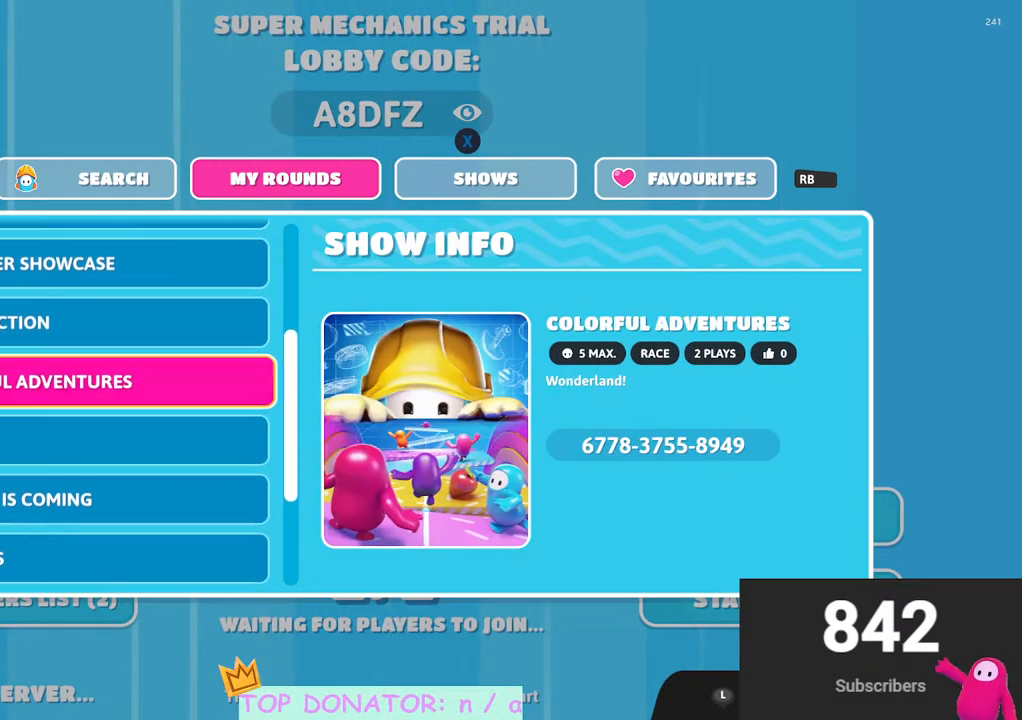
{"buttons": [], "left_stick": "center", "right_stick": "center", "events": [[17, "left_stick", "center"], [117, "left_stick", "down"], [250, "left_stick", "center"]]}
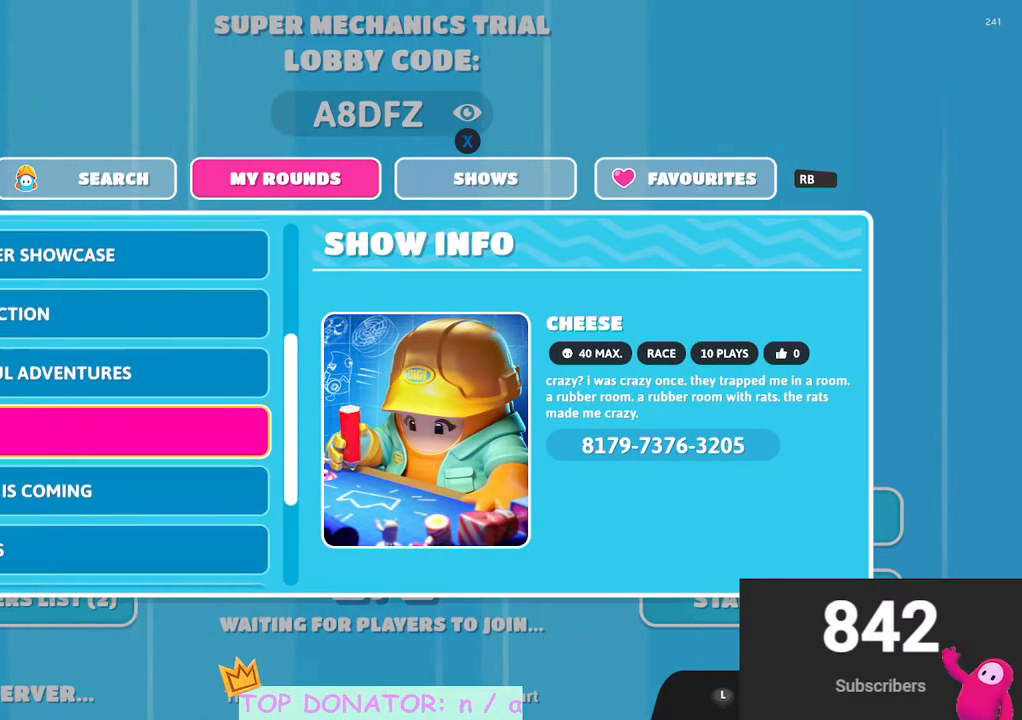
{"buttons": [], "left_stick": "center", "right_stick": "center", "events": [[183, "A", "down"], [267, "A", "up"]]}
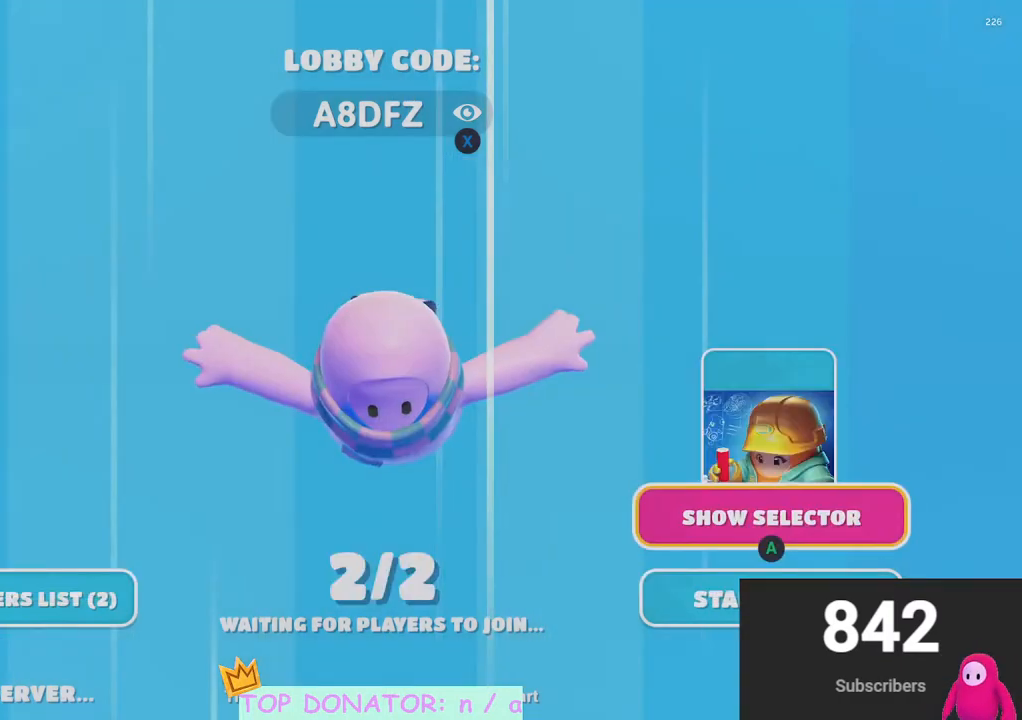
{"buttons": [], "left_stick": "center", "right_stick": "center", "events": [[100, "left_stick", "down"], [217, "left_stick", "center"], [267, "A", "down"], [333, "A", "up"]]}